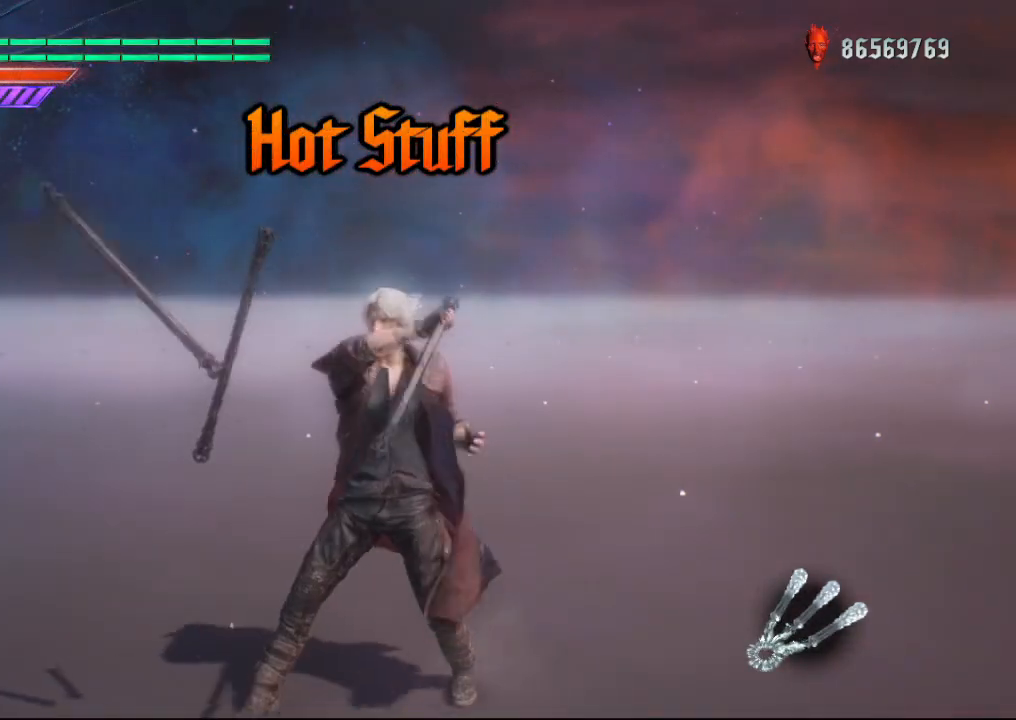
Gameplay with a controller (Xbox layout); each line is a JSON object with the inputs held at the frame after it. "events" lists button and stick changes between this image and that frame as [ms after this image, input, new state], when the widget could be followed in between. Not read: L3 R3.
{"buttons": [], "left_stick": "center", "right_stick": "center", "events": []}
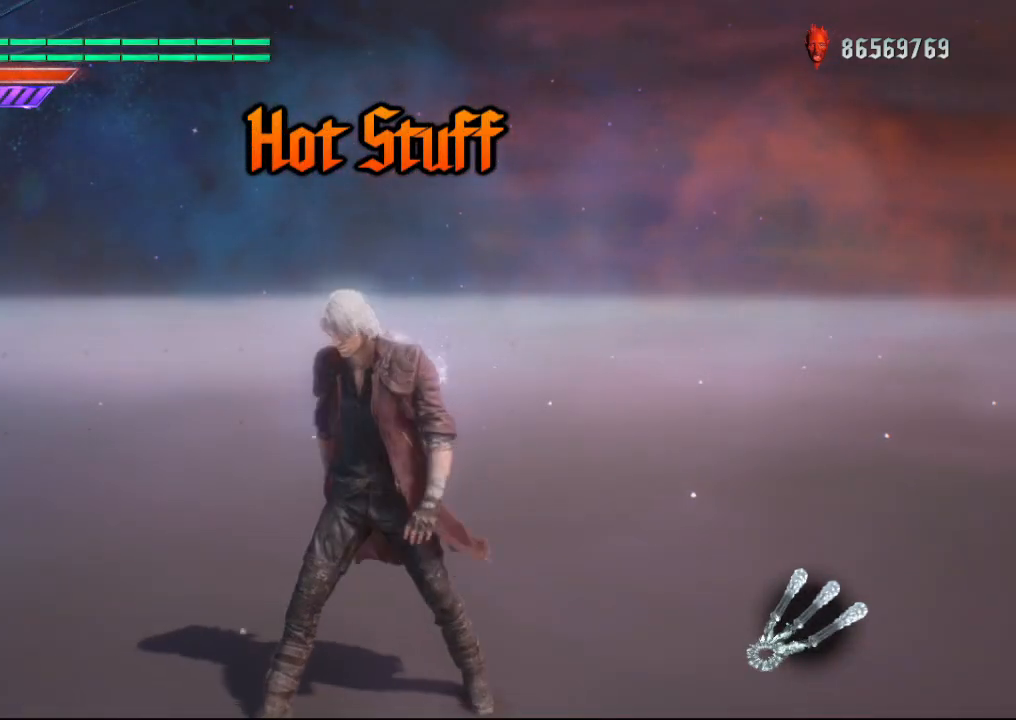
{"buttons": [], "left_stick": "center", "right_stick": "center", "events": [[267, "R1", "down"], [500, "R1", "up"]]}
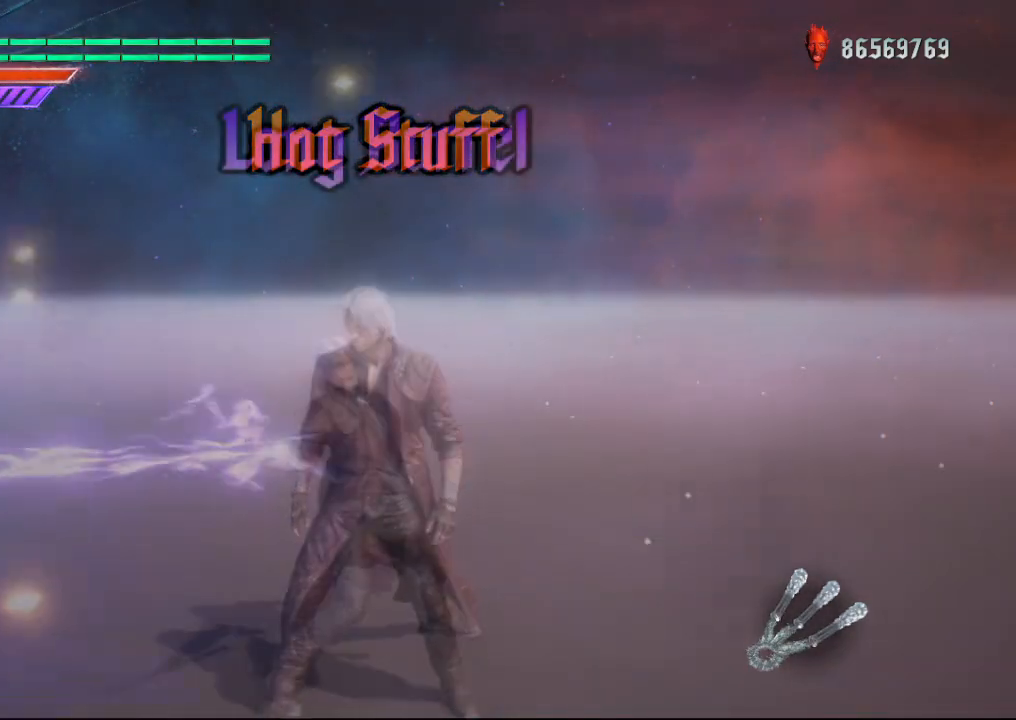
{"buttons": [], "left_stick": "center", "right_stick": "center", "events": [[17, "R1", "down"], [100, "R1", "up"]]}
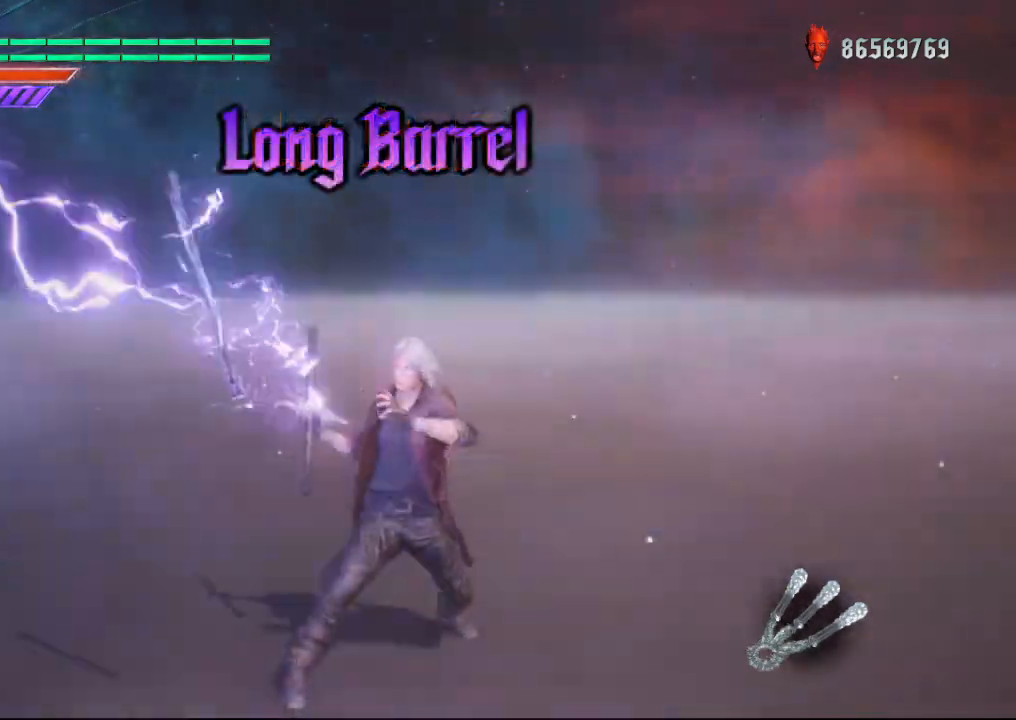
{"buttons": [], "left_stick": "center", "right_stick": "center", "events": []}
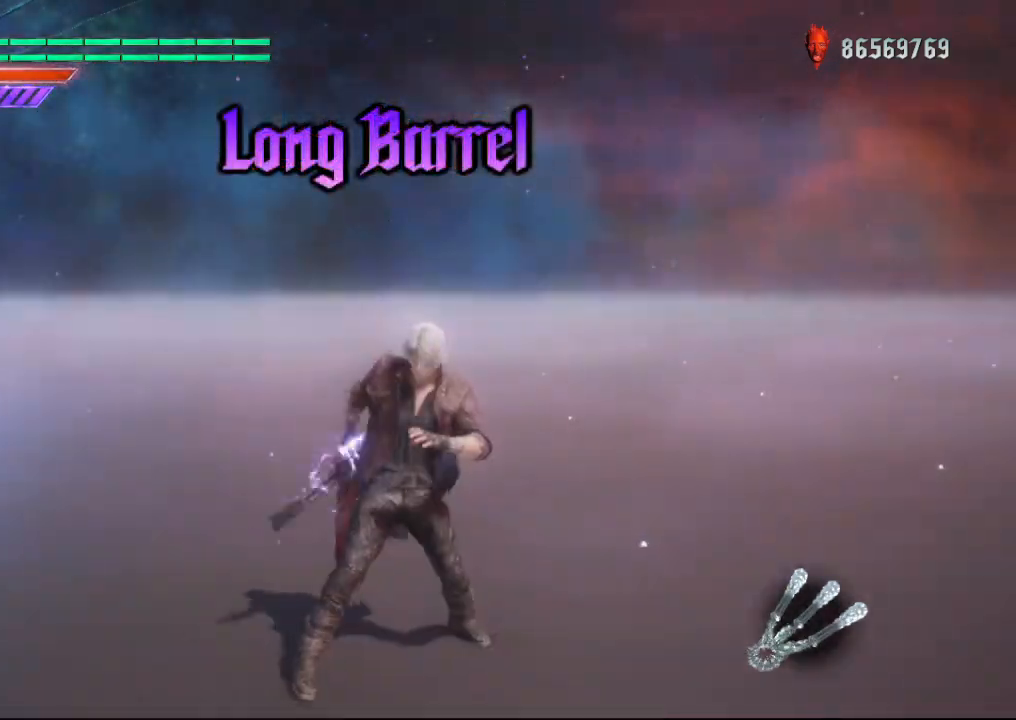
{"buttons": [], "left_stick": "center", "right_stick": "center", "events": []}
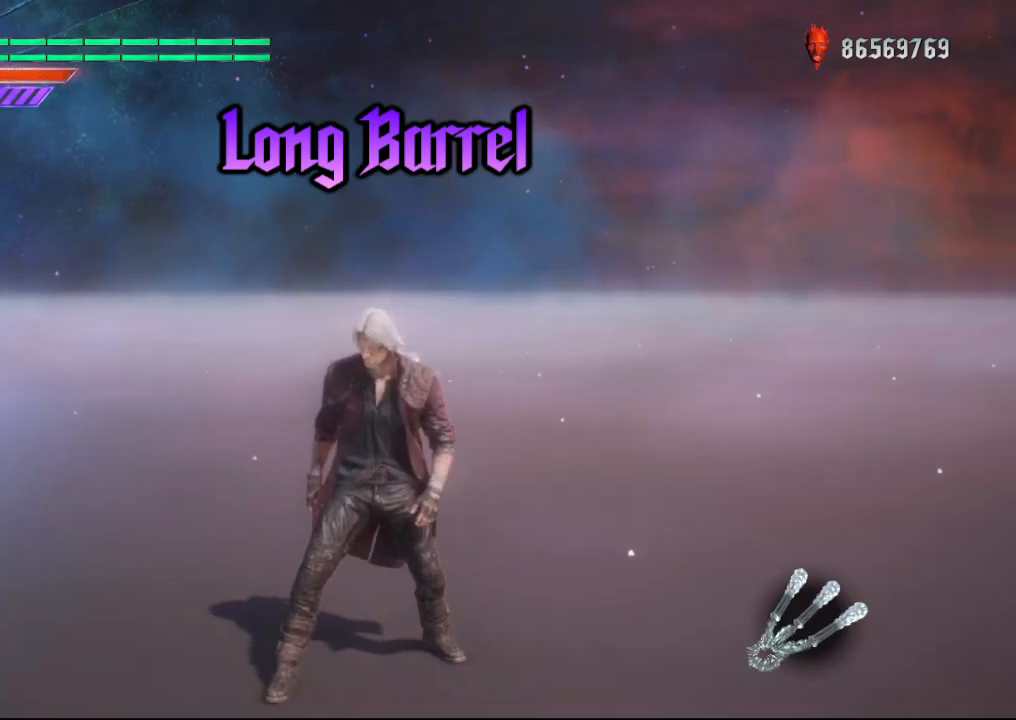
{"buttons": [], "left_stick": "center", "right_stick": "center", "events": []}
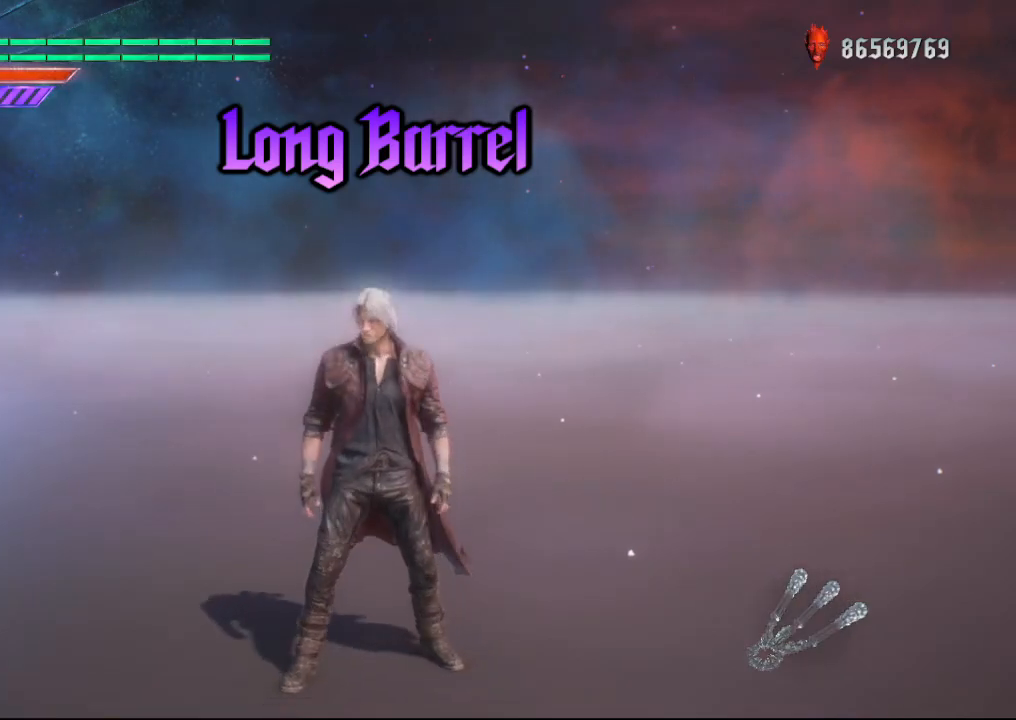
{"buttons": ["R1"], "left_stick": "up", "right_stick": "center", "events": [[350, "left_stick", "up"], [401, "R1", "down"]]}
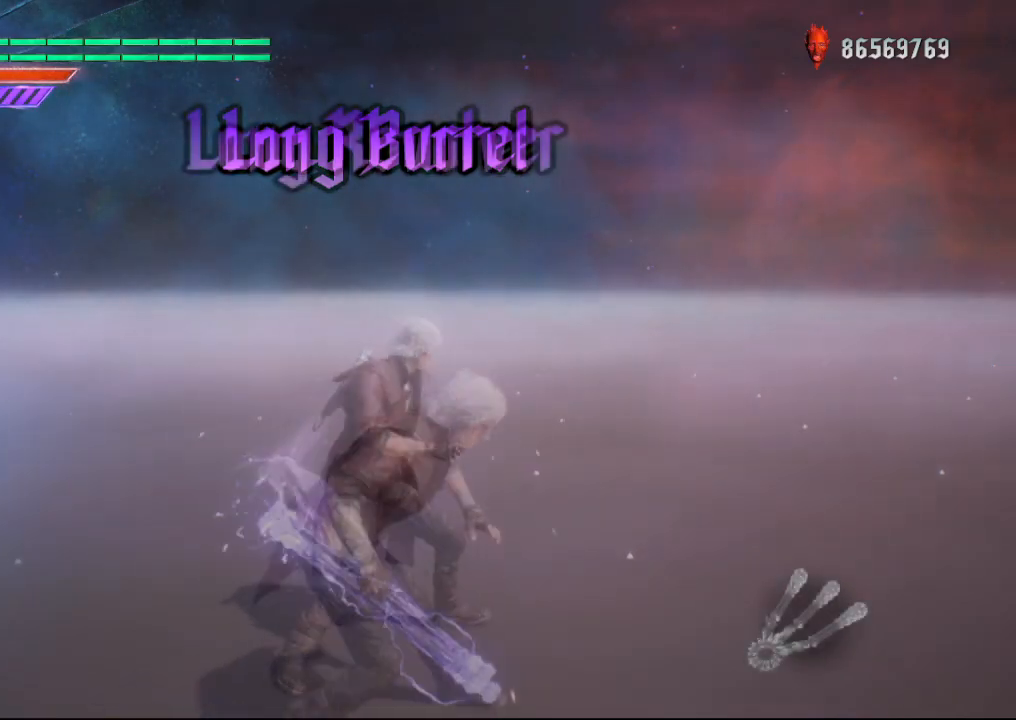
{"buttons": ["R1"], "left_stick": "center", "right_stick": "center", "events": [[100, "left_stick", "center"]]}
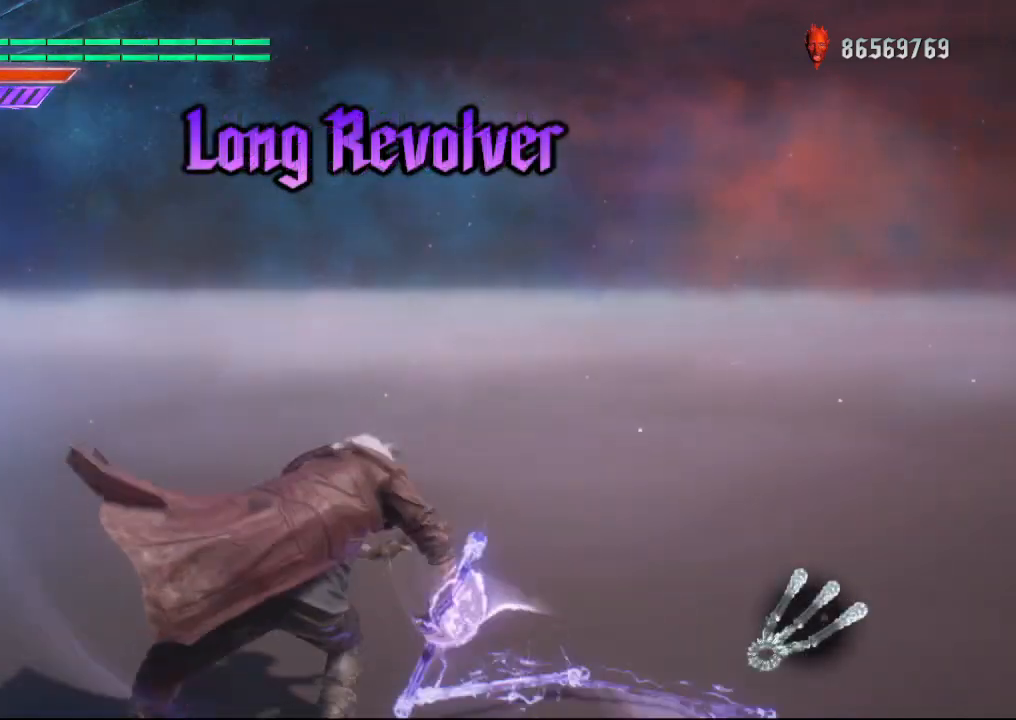
{"buttons": [], "left_stick": "center", "right_stick": "center", "events": [[367, "R1", "up"]]}
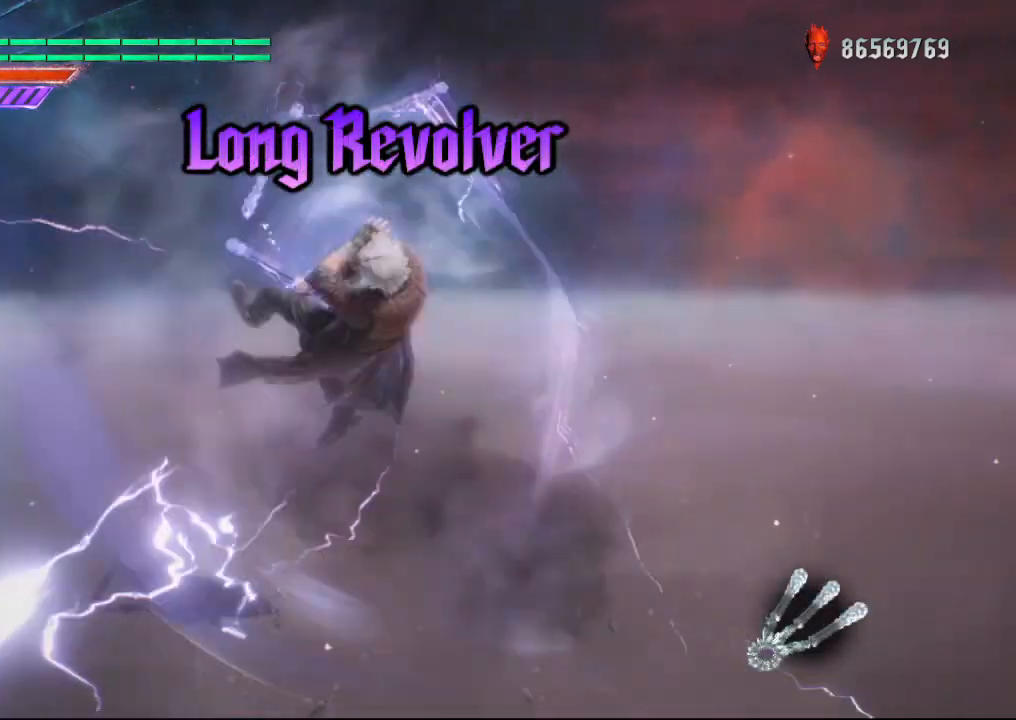
{"buttons": [], "left_stick": "center", "right_stick": "center", "events": []}
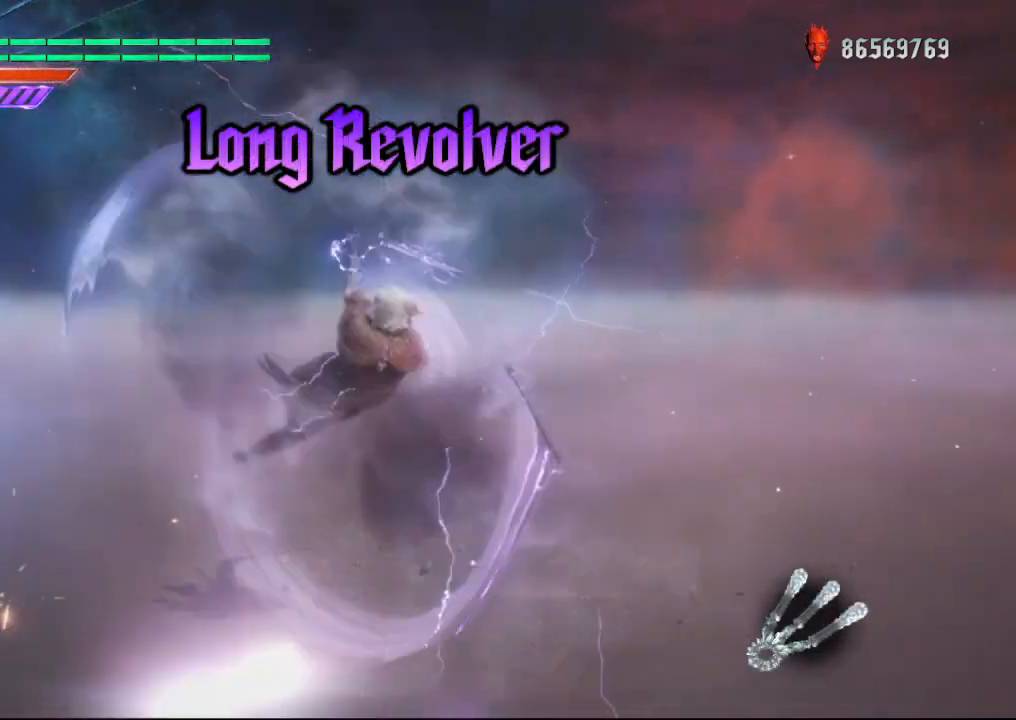
{"buttons": [], "left_stick": "center", "right_stick": "center", "events": []}
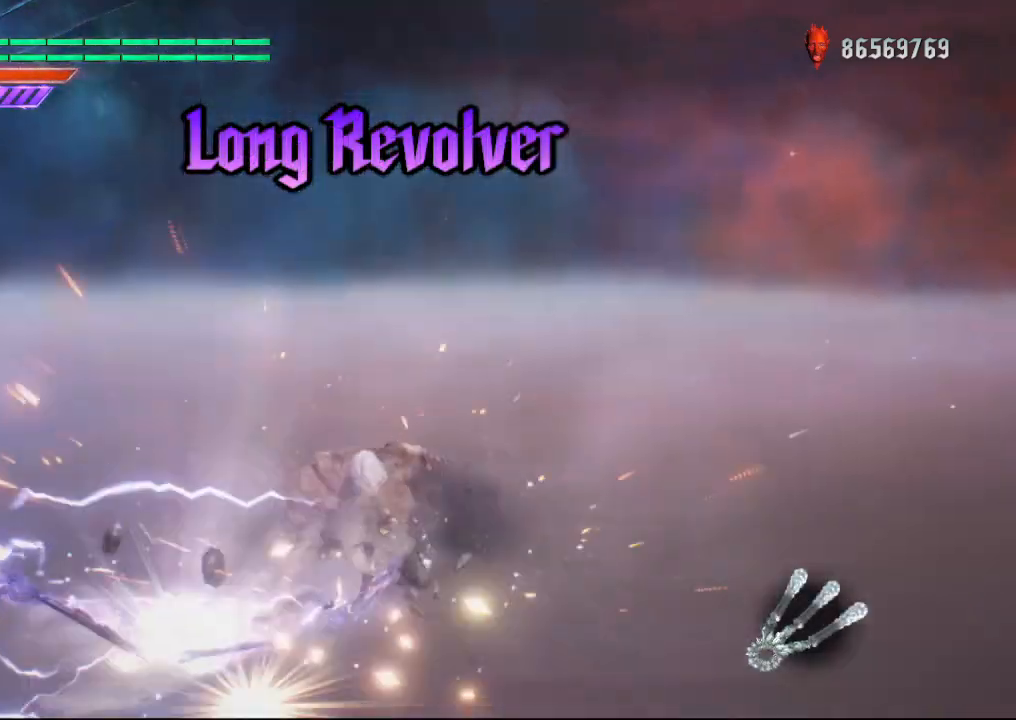
{"buttons": ["R1"], "left_stick": "center", "right_stick": "center", "events": [[383, "R1", "down"]]}
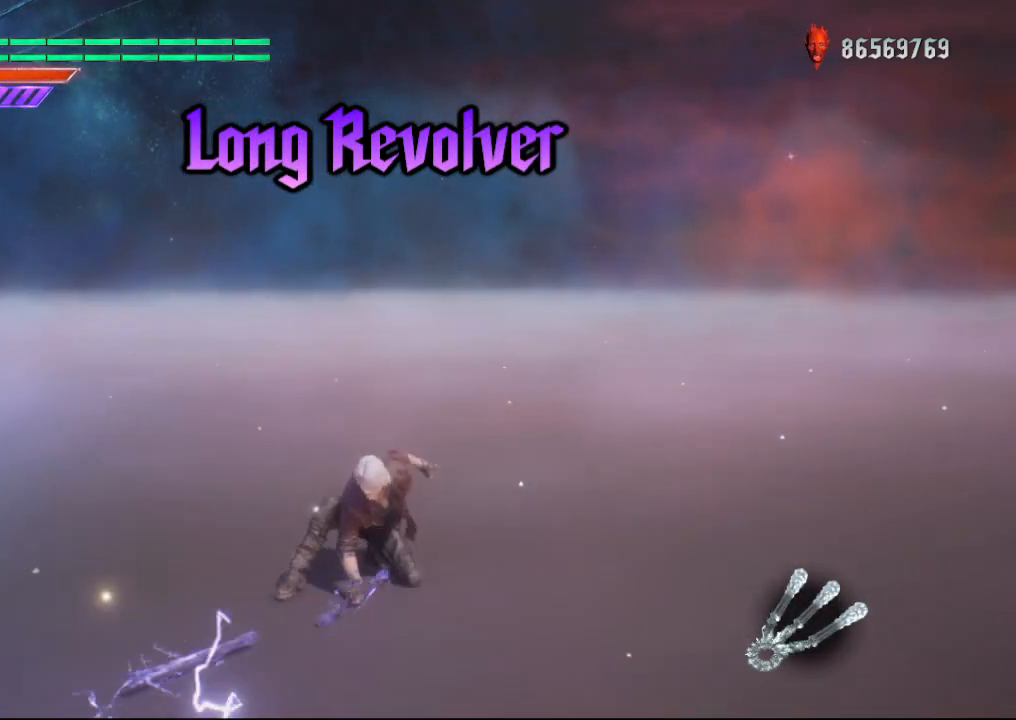
{"buttons": [], "left_stick": "center", "right_stick": "center", "events": [[17, "R1", "up"]]}
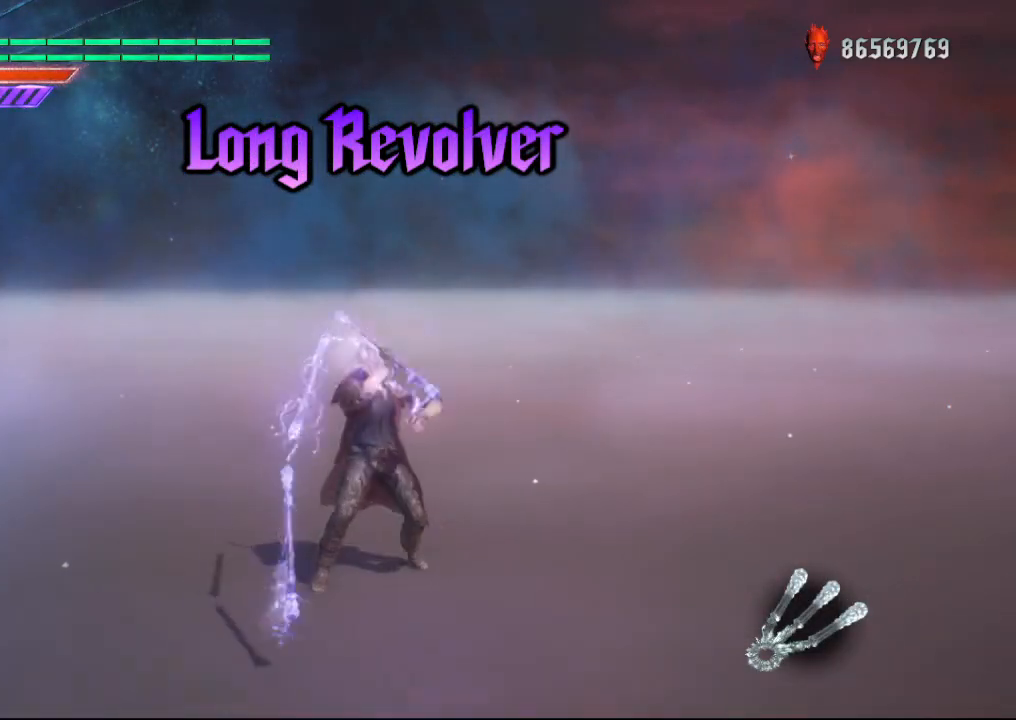
{"buttons": [], "left_stick": "center", "right_stick": "center", "events": []}
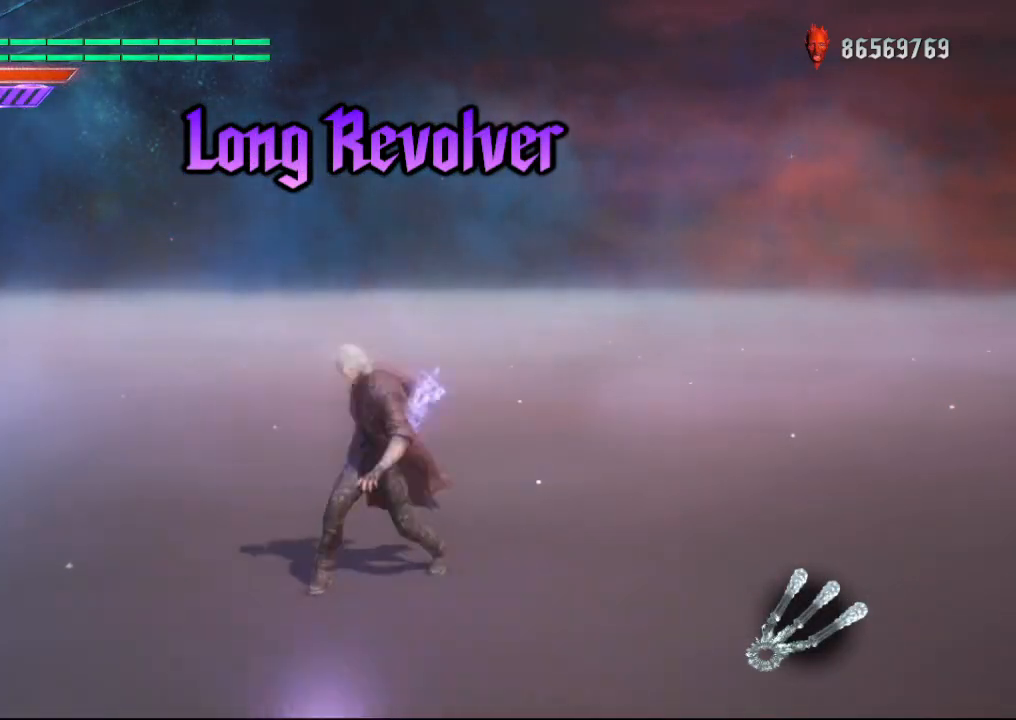
{"buttons": ["R1"], "left_stick": "center", "right_stick": "center", "events": [[434, "R1", "down"]]}
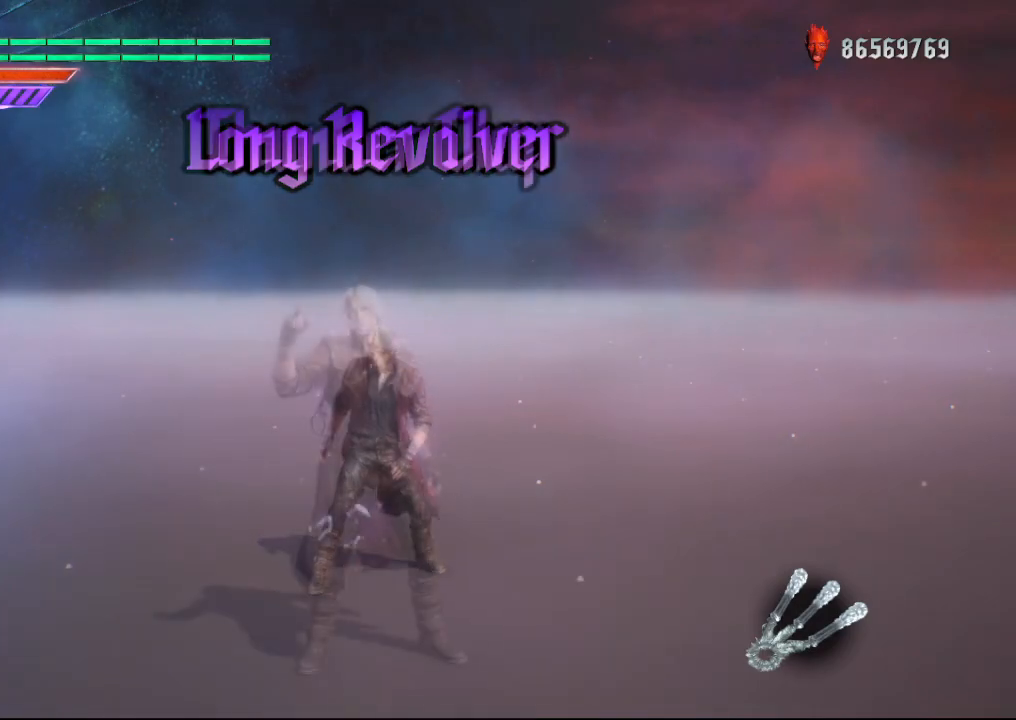
{"buttons": ["R1"], "left_stick": "center", "right_stick": "center", "events": []}
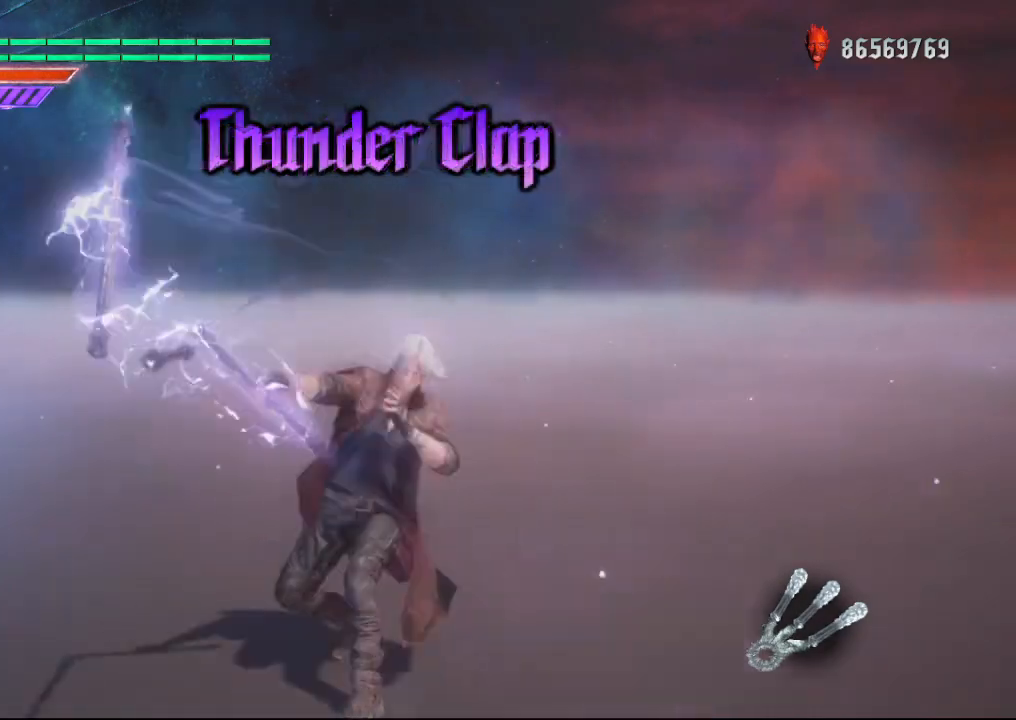
{"buttons": ["R1"], "left_stick": "center", "right_stick": "center", "events": []}
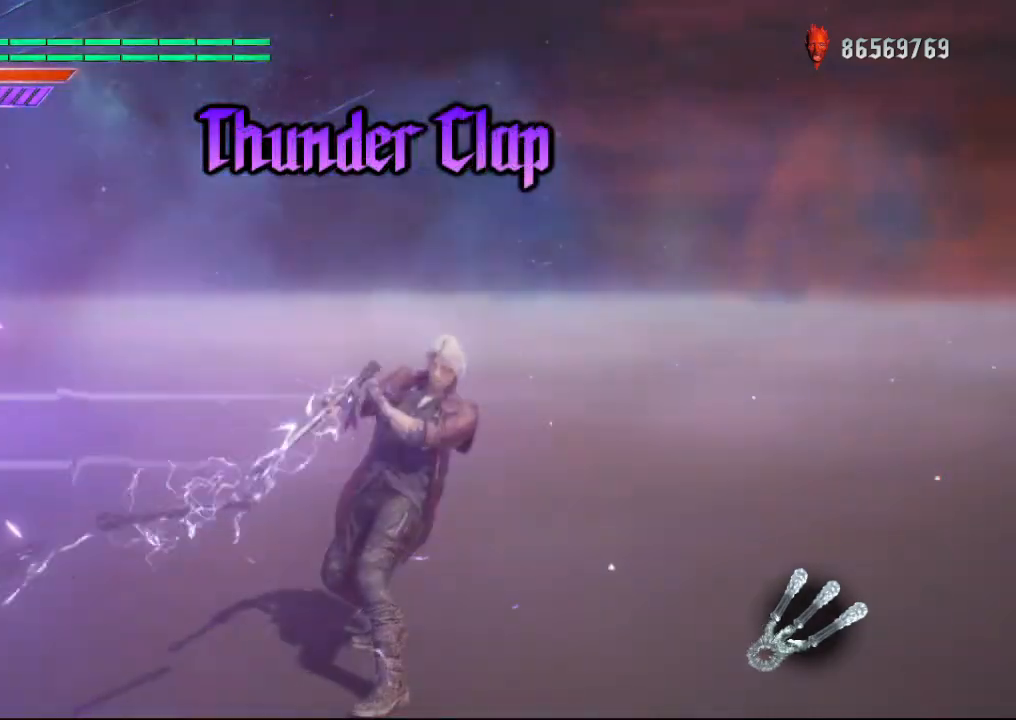
{"buttons": ["R1"], "left_stick": "center", "right_stick": "center", "events": []}
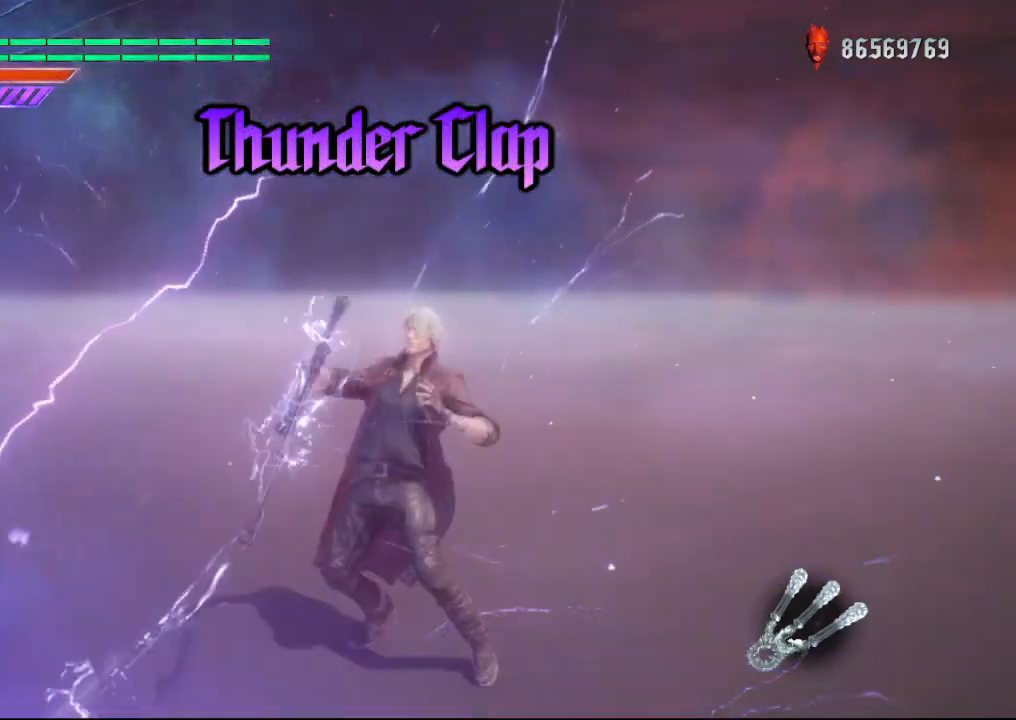
{"buttons": [], "left_stick": "center", "right_stick": "center", "events": [[417, "R1", "up"]]}
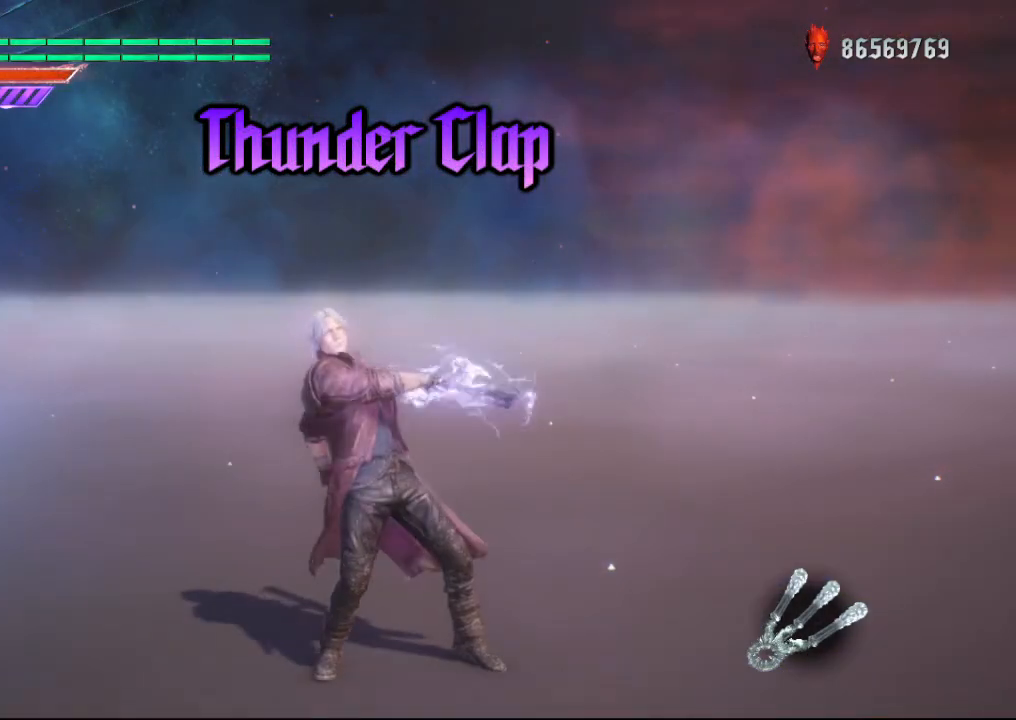
{"buttons": [], "left_stick": "center", "right_stick": "center", "events": []}
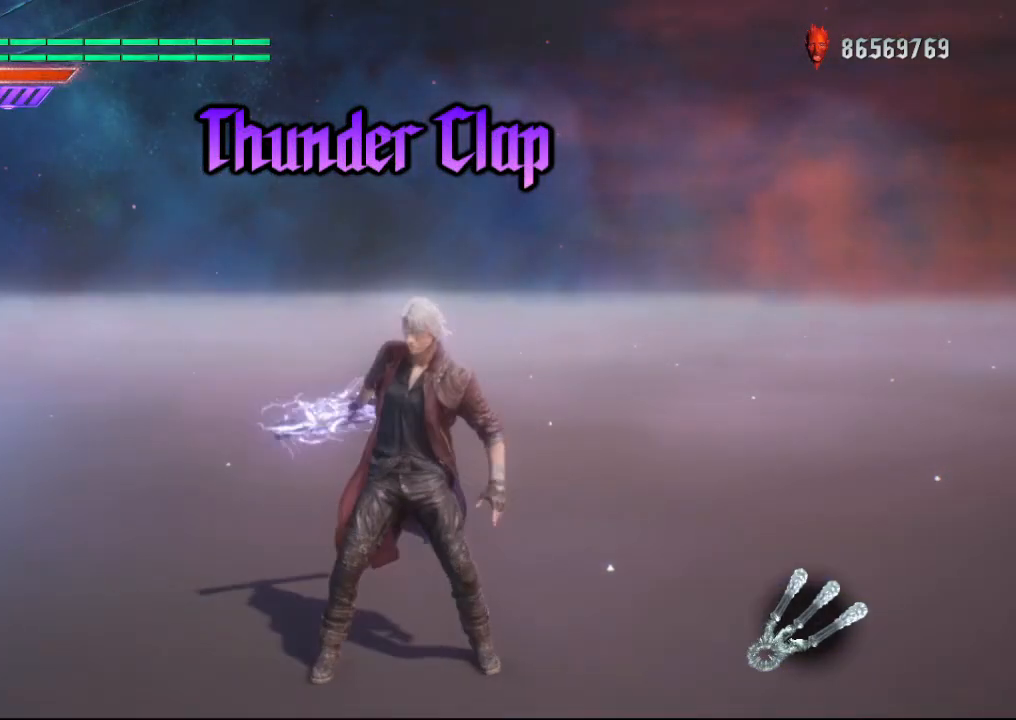
{"buttons": [], "left_stick": "center", "right_stick": "center", "events": []}
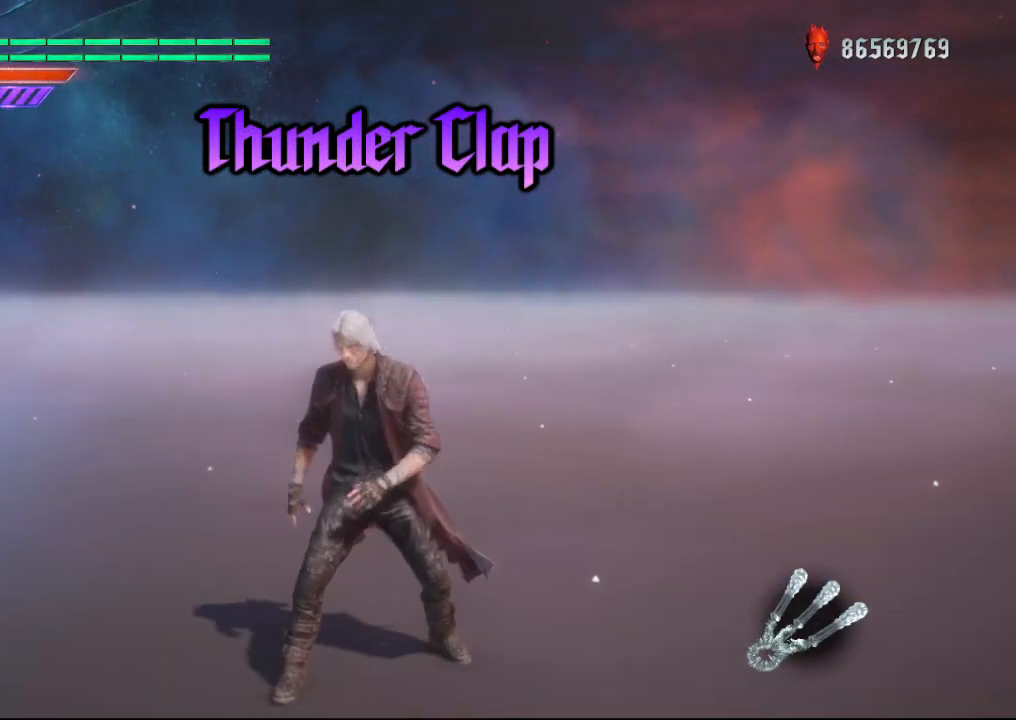
{"buttons": [], "left_stick": "center", "right_stick": "center", "events": []}
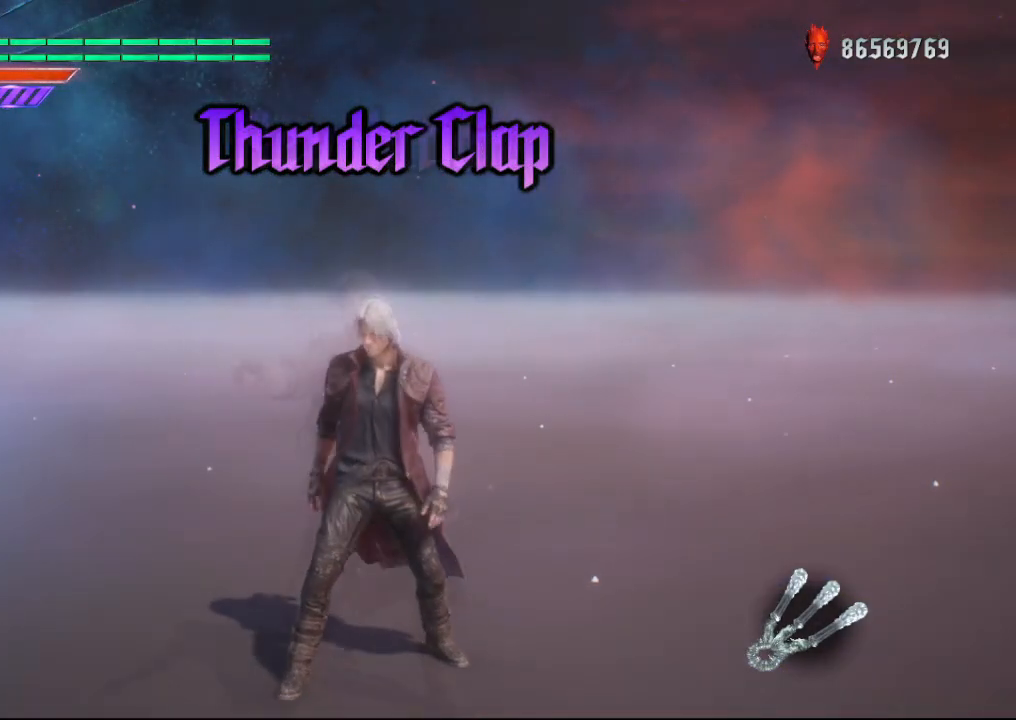
{"buttons": ["R1"], "left_stick": "center", "right_stick": "center", "events": [[184, "R1", "down"]]}
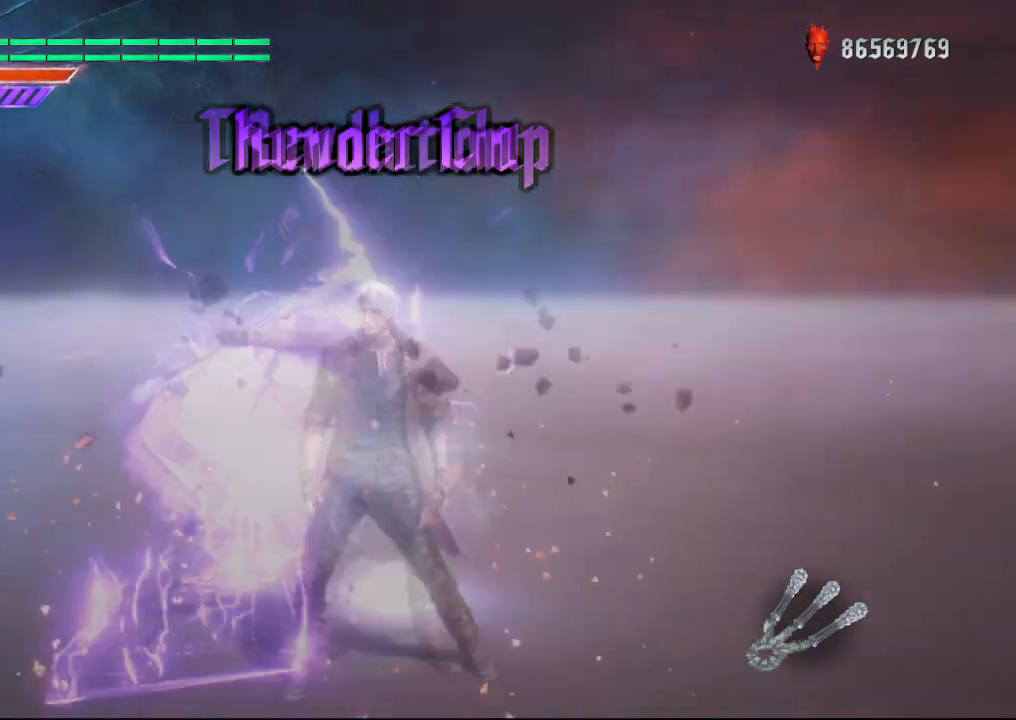
{"buttons": ["R1"], "left_stick": "center", "right_stick": "center", "events": []}
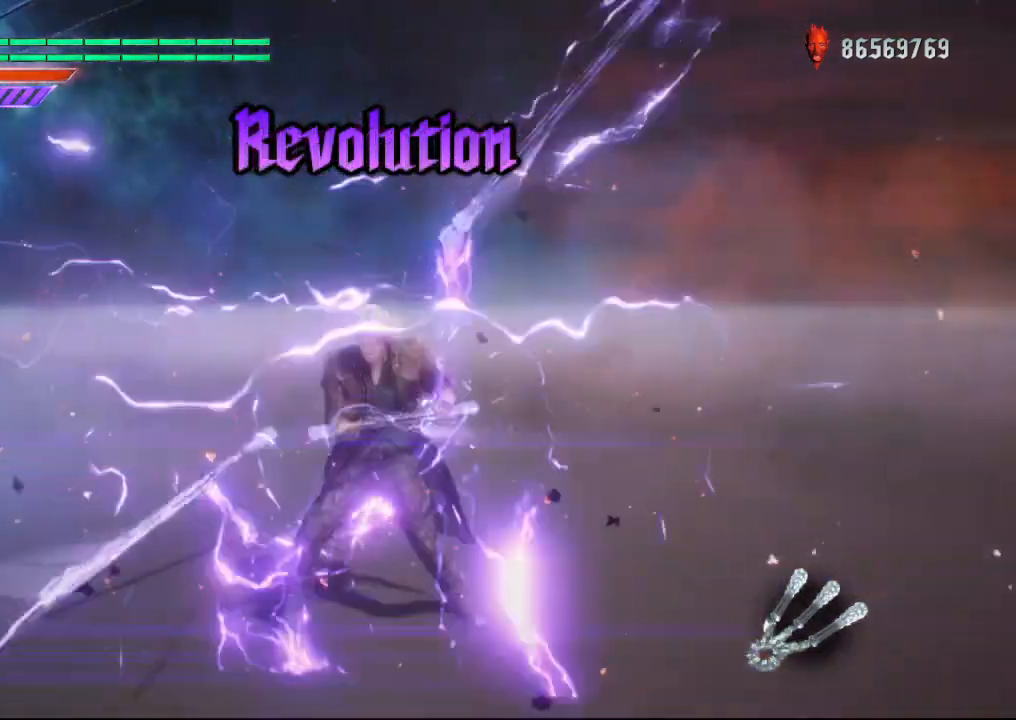
{"buttons": [], "left_stick": "center", "right_stick": "center", "events": [[101, "R1", "up"]]}